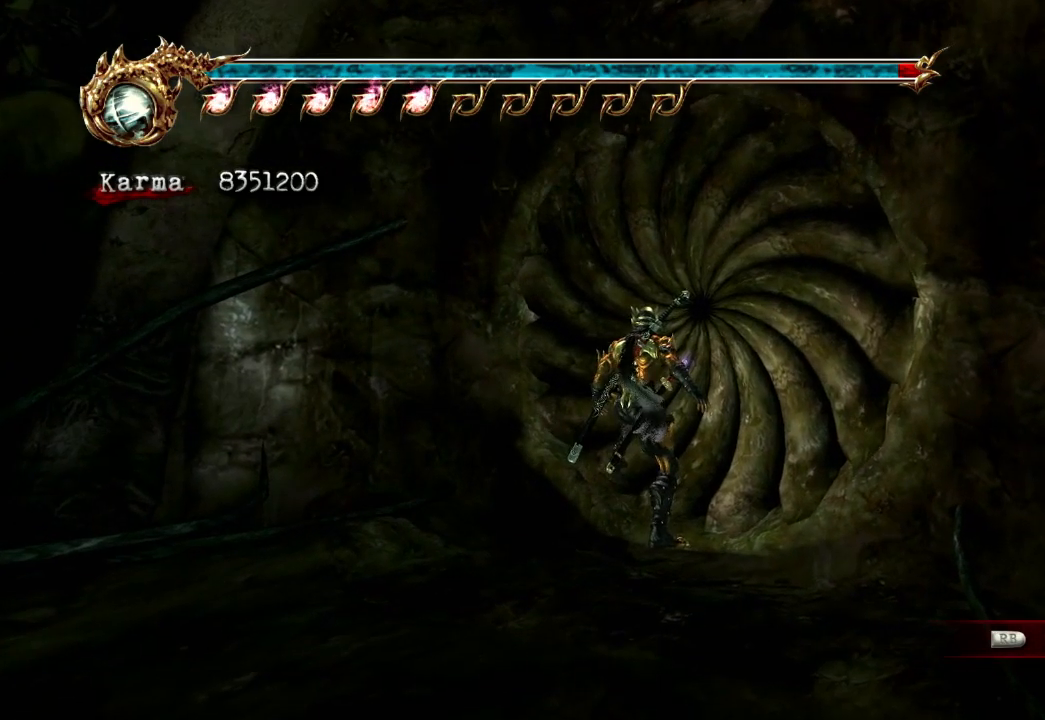
Gameplay with a controller (Xbox layout); each line is a JSON object with the inputs held at the frame after it (dt_ms = milliseconds from this image to that frame). "events" lists button and stick changes between this image and that frame as [ms after this image, input, new state], when the widget could be followed in between. Not read: L3 R3.
{"dt_ms": 500, "buttons": [], "left_stick": "up", "right_stick": "center", "events": [[50, "right_stick", "center"], [267, "R1", "down"], [350, "left_stick", "up"], [383, "R1", "up"]]}
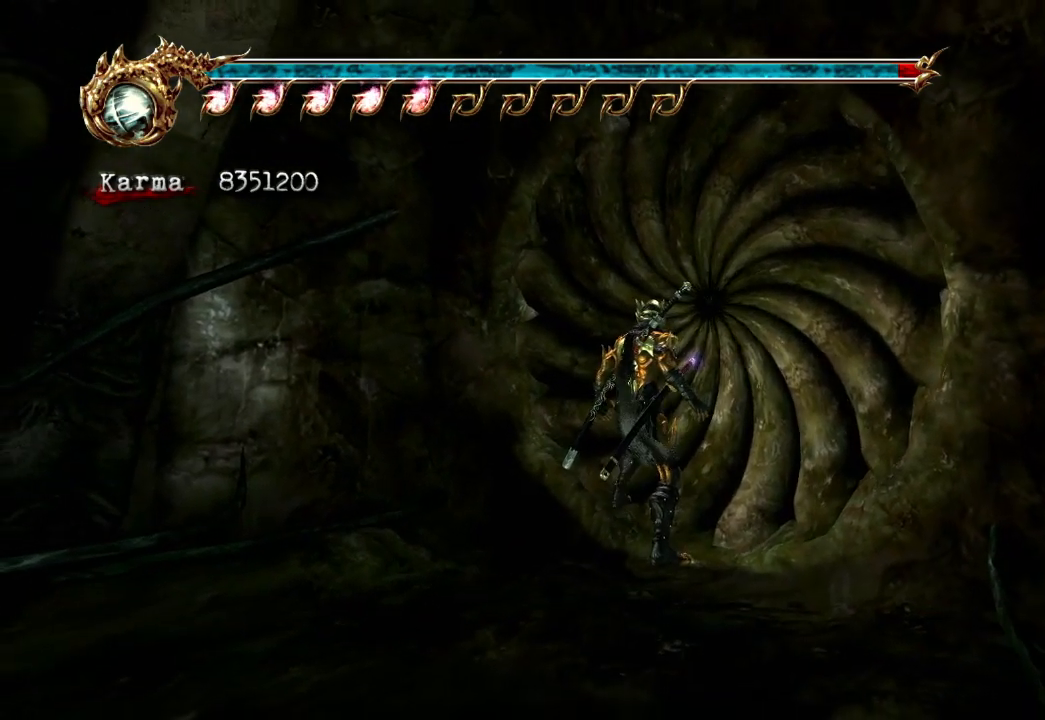
{"dt_ms": 500, "buttons": [], "left_stick": "up", "right_stick": "center", "events": [[50, "A", "down"], [150, "A", "up"], [217, "A", "down"], [317, "A", "up"], [383, "A", "down"], [467, "A", "up"]]}
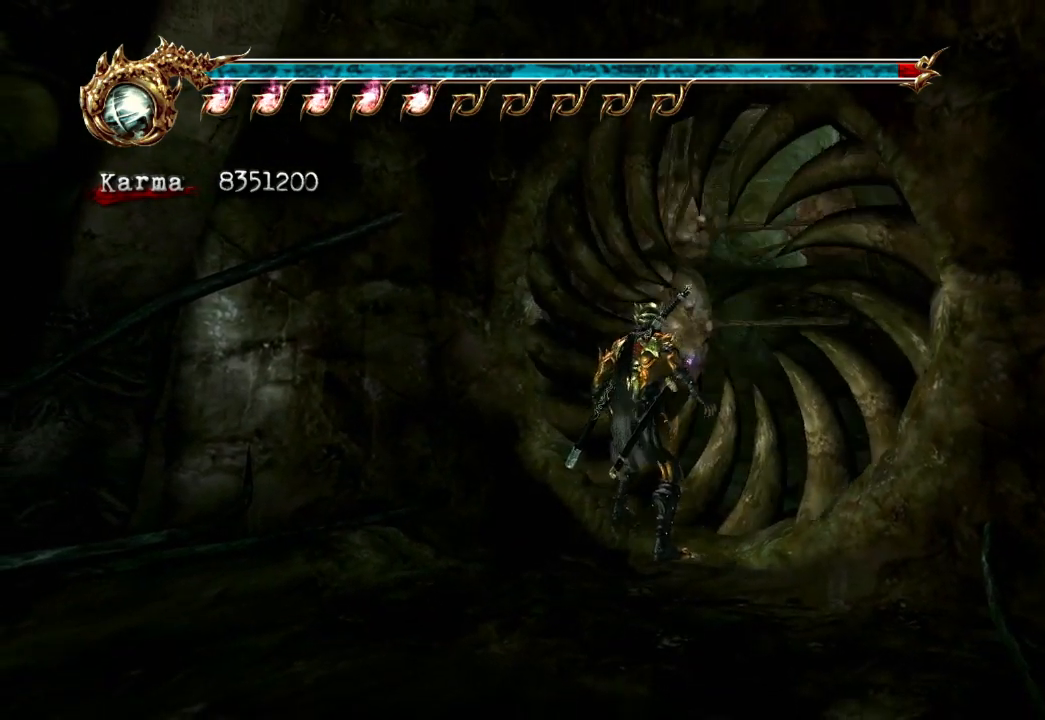
{"dt_ms": 500, "buttons": [], "left_stick": "down", "right_stick": "center", "events": [[50, "A", "down"], [100, "A", "up"], [133, "A", "down"], [200, "A", "up"], [267, "A", "down"], [300, "A", "up"], [417, "left_stick", "left"], [483, "left_stick", "down"]]}
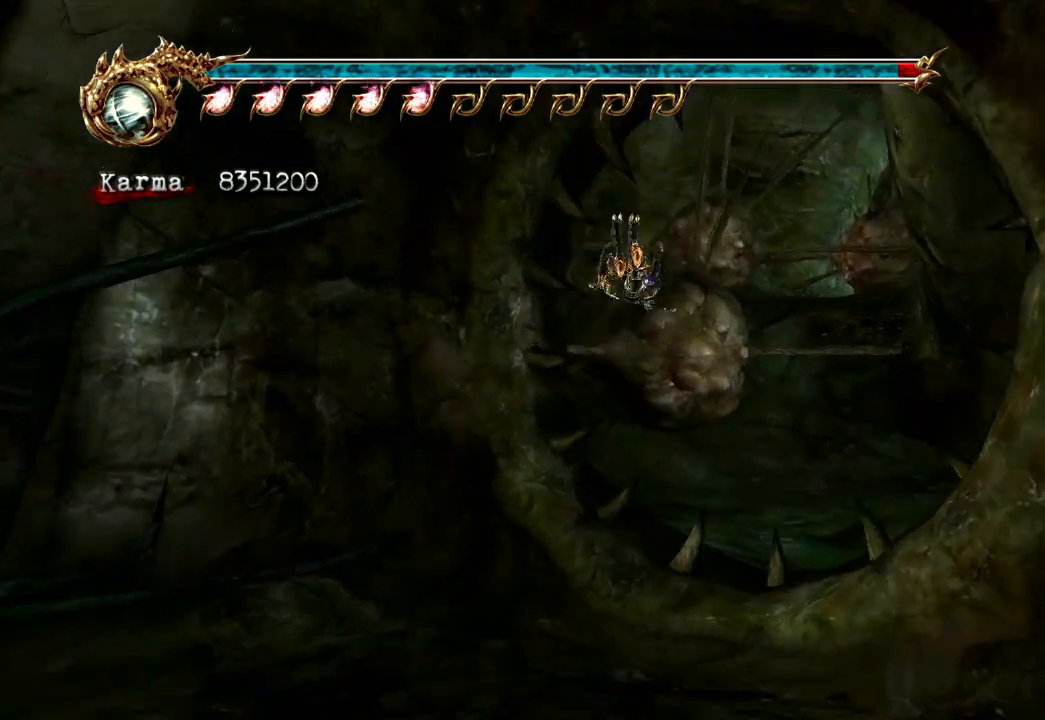
{"dt_ms": 500, "buttons": [], "left_stick": "center", "right_stick": "center", "events": [[67, "left_stick", "up-right"], [100, "Y", "down"], [183, "Y", "up"], [183, "left_stick", "center"], [233, "Y", "down"], [283, "Y", "up"], [350, "Y", "down"], [383, "Y", "up"]]}
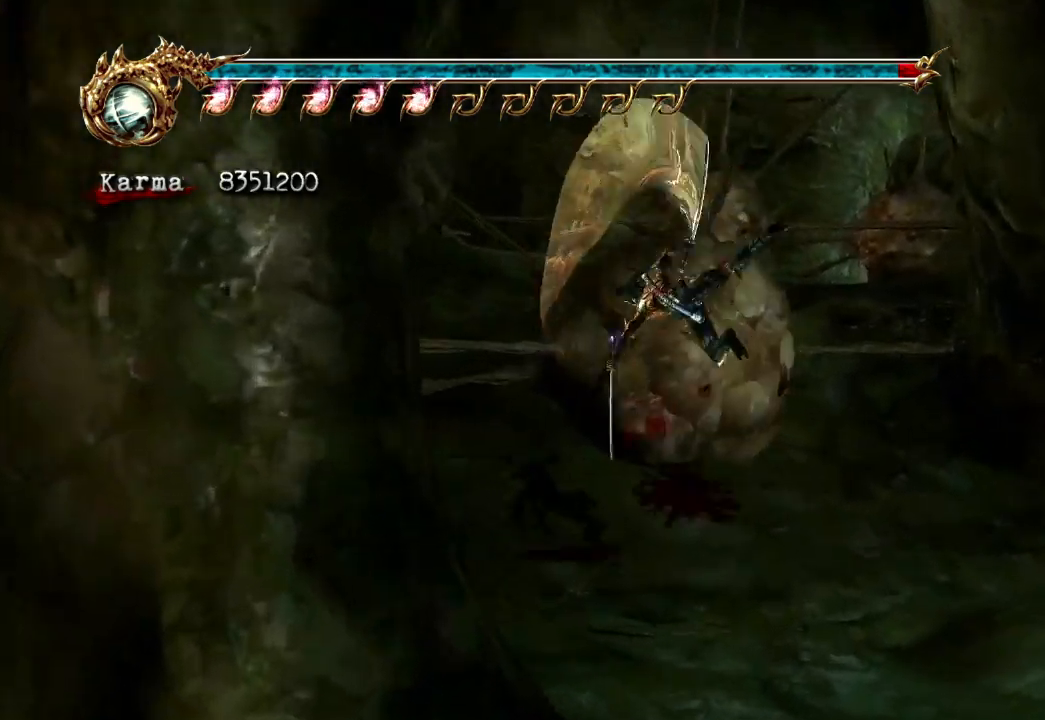
{"dt_ms": 500, "buttons": [], "left_stick": "center", "right_stick": "center", "events": [[33, "left_stick", "up"], [83, "Y", "down"], [100, "Y", "up"], [250, "left_stick", "center"]]}
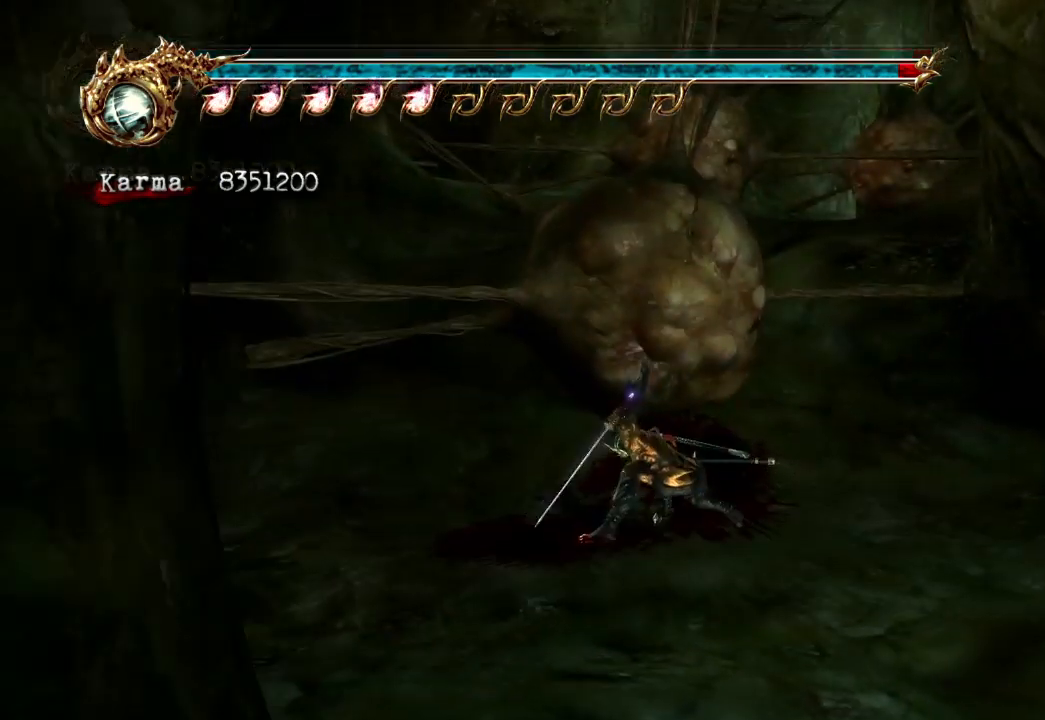
{"dt_ms": 500, "buttons": [], "left_stick": "center", "right_stick": "center", "events": [[17, "Y", "down"], [100, "Y", "up"]]}
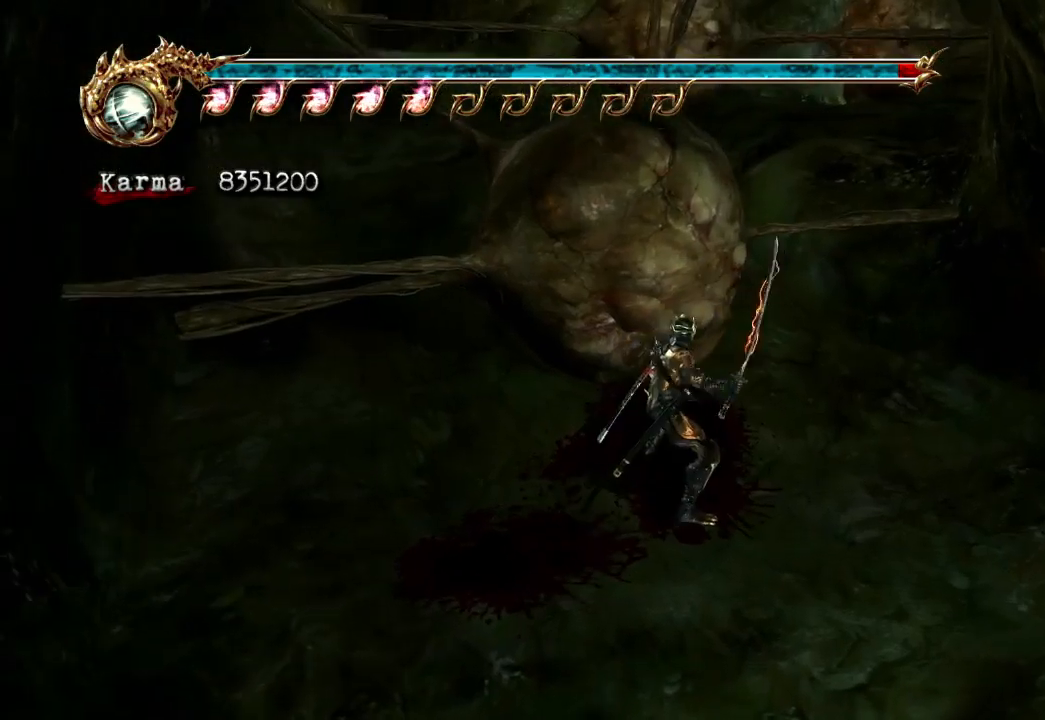
{"dt_ms": 500, "buttons": [], "left_stick": "up", "right_stick": "center", "events": [[117, "left_stick", "up-left"], [250, "left_stick", "center"], [367, "left_stick", "up"], [400, "Y", "down"], [483, "Y", "up"]]}
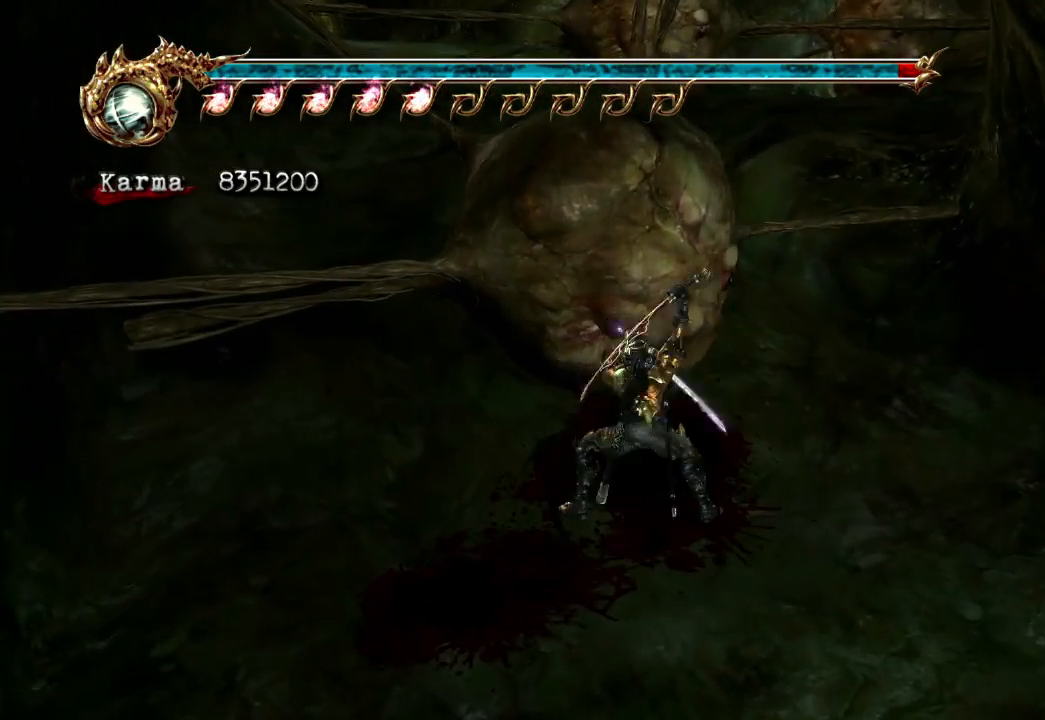
{"dt_ms": 500, "buttons": [], "left_stick": "up", "right_stick": "center", "events": [[33, "Y", "down"], [133, "Y", "up"]]}
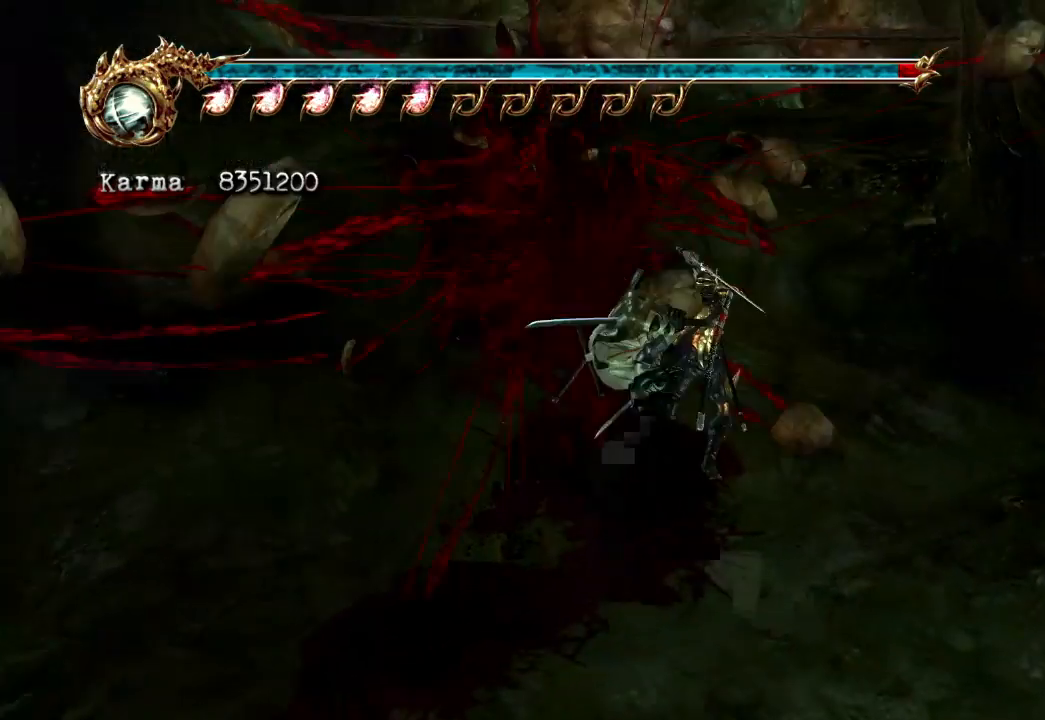
{"dt_ms": 500, "buttons": [], "left_stick": "up", "right_stick": "center", "events": []}
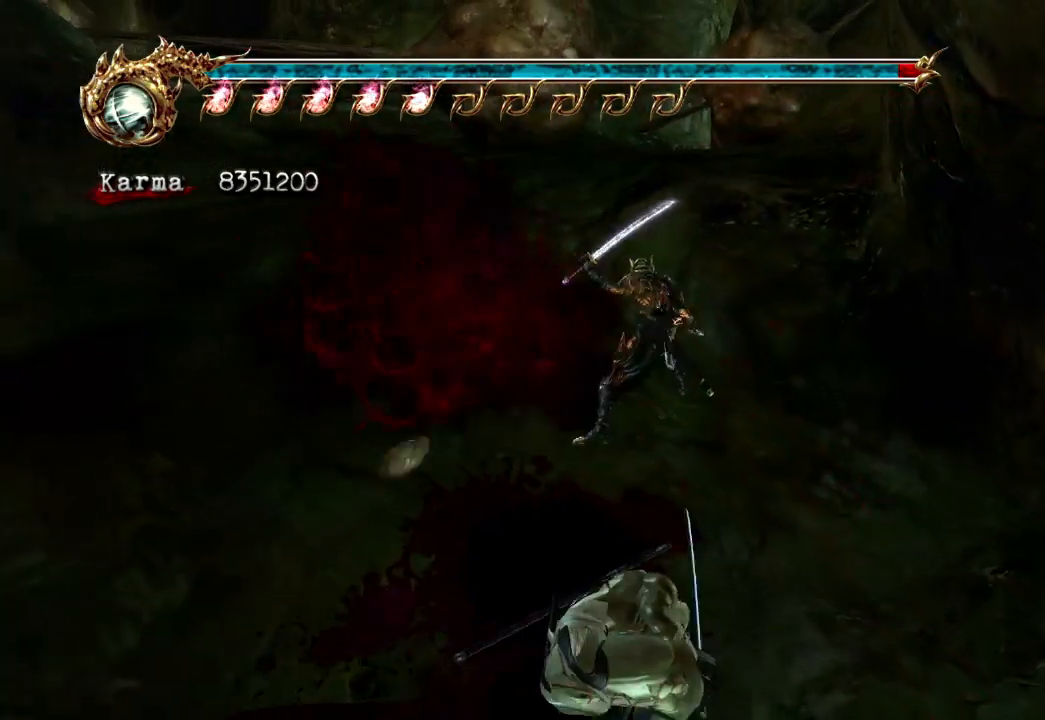
{"dt_ms": 500, "buttons": ["A", "L2"], "left_stick": "up", "right_stick": "center", "events": [[200, "L2", "down"], [450, "A", "down"]]}
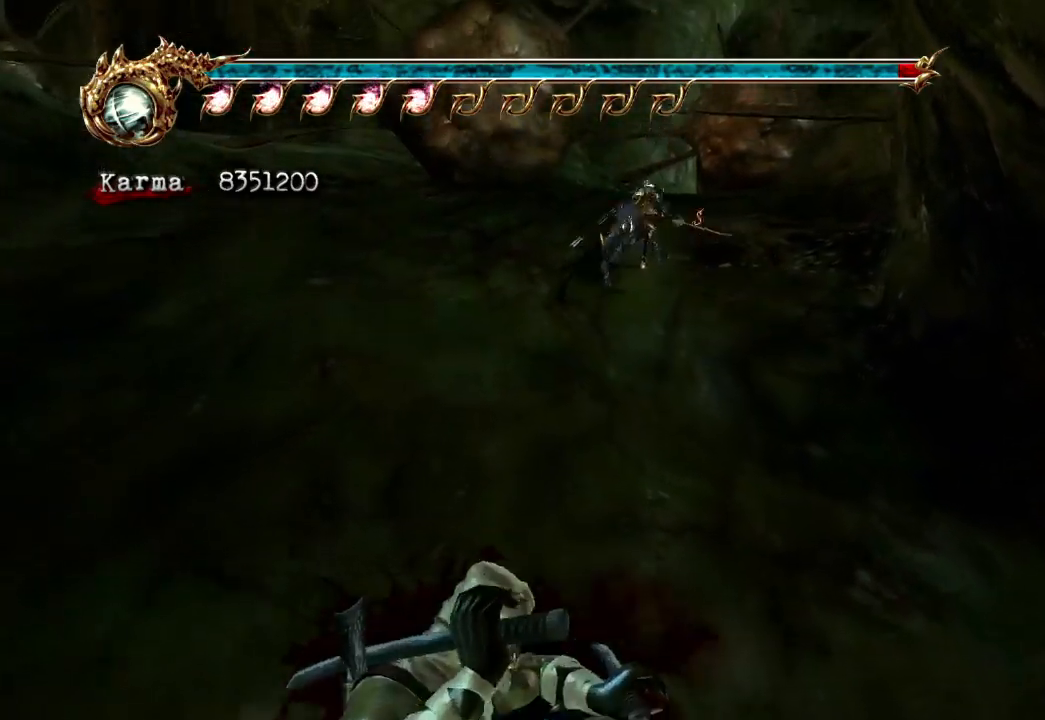
{"dt_ms": 500, "buttons": [], "left_stick": "down-right", "right_stick": "center", "events": [[83, "A", "up"], [117, "L2", "up"], [117, "left_stick", "center"], [233, "left_stick", "up"], [367, "left_stick", "left"], [450, "left_stick", "down-right"]]}
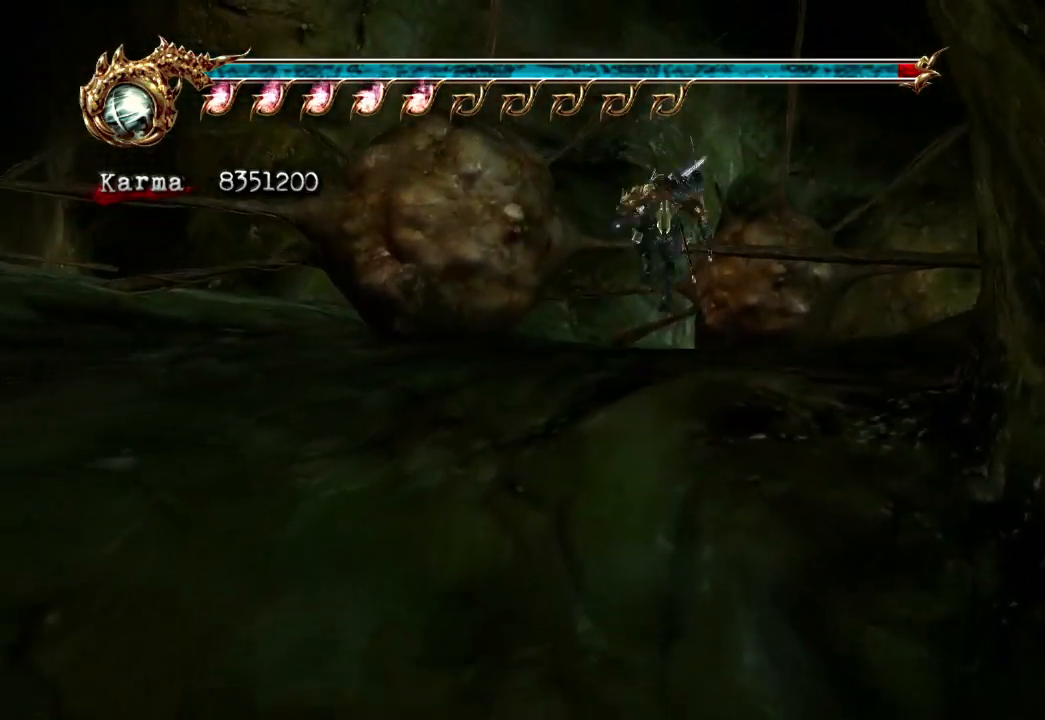
{"dt_ms": 500, "buttons": [], "left_stick": "center", "right_stick": "center", "events": [[50, "left_stick", "up"], [67, "Y", "down"], [150, "Y", "up"], [183, "left_stick", "up-left"], [217, "Y", "down"], [283, "Y", "up"], [300, "left_stick", "center"], [350, "Y", "down"], [417, "Y", "up"]]}
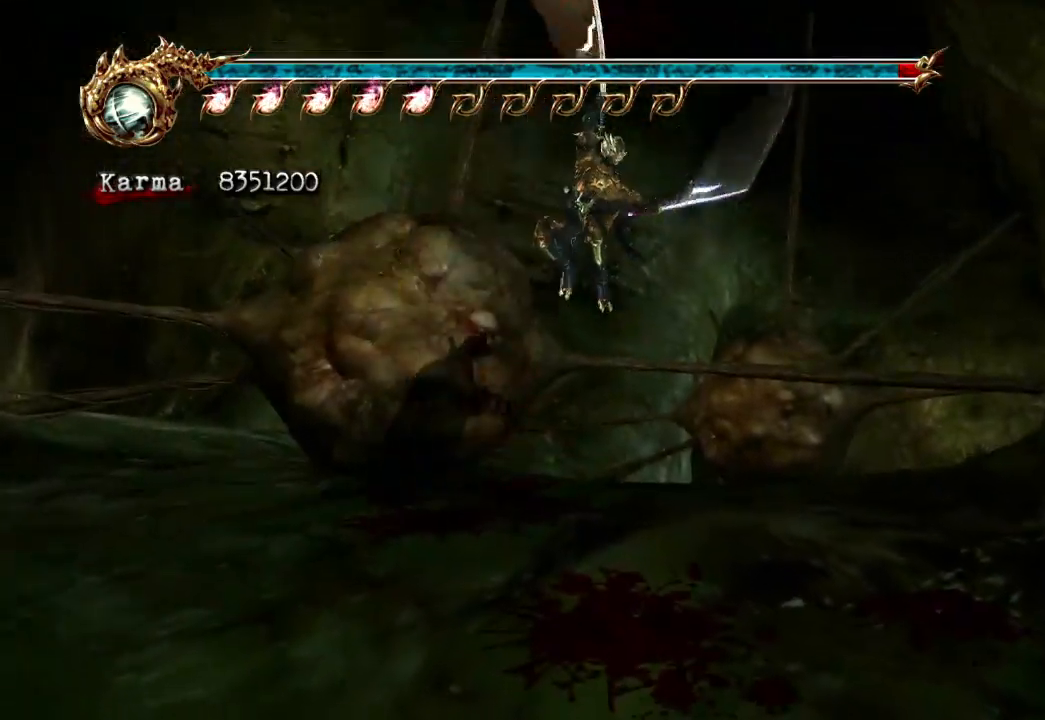
{"dt_ms": 500, "buttons": [], "left_stick": "center", "right_stick": "center", "events": [[183, "right_stick", "left"], [450, "right_stick", "center"]]}
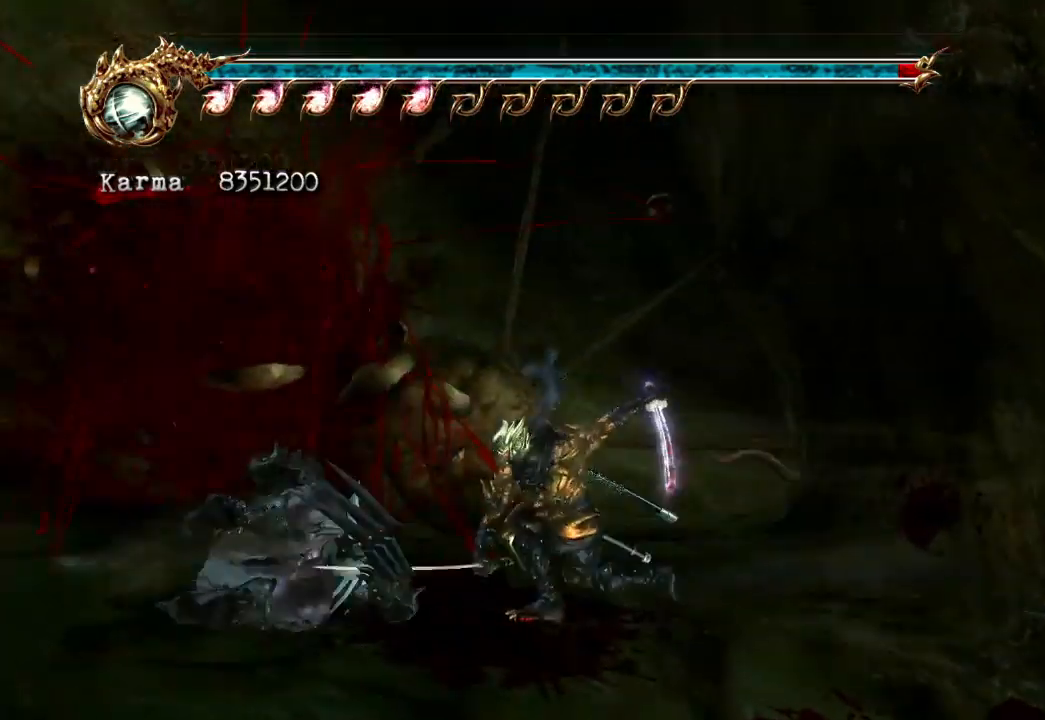
{"dt_ms": 500, "buttons": ["A"], "left_stick": "up", "right_stick": "center", "events": [[367, "left_stick", "up"], [500, "A", "down"]]}
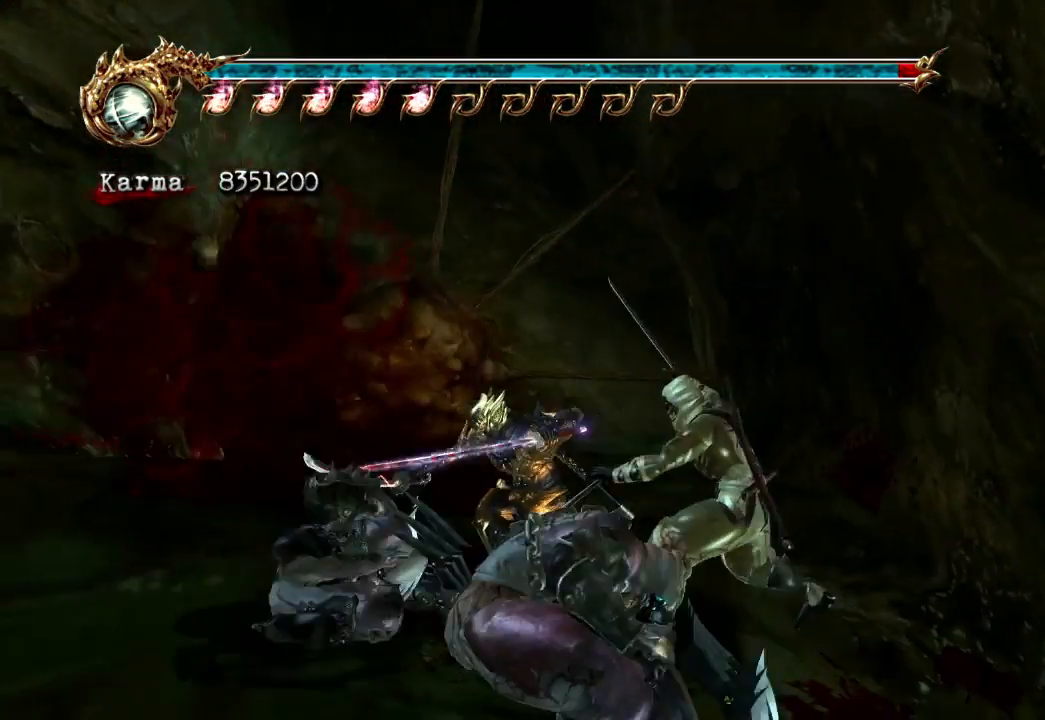
{"dt_ms": 500, "buttons": [], "left_stick": "left", "right_stick": "center", "events": [[67, "A", "up"], [150, "A", "down"], [233, "A", "up"], [467, "left_stick", "left"]]}
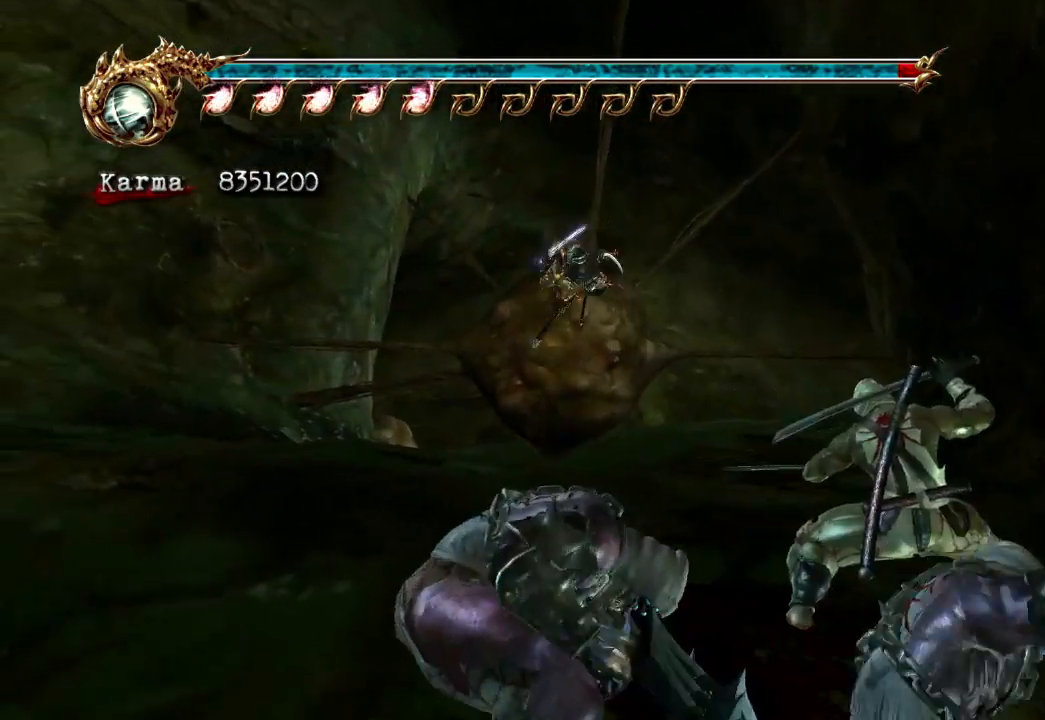
{"dt_ms": 500, "buttons": [], "left_stick": "center", "right_stick": "center", "events": [[17, "left_stick", "down"], [100, "left_stick", "right"], [150, "Y", "down"], [167, "left_stick", "up"], [250, "Y", "up"], [300, "Y", "down"], [300, "left_stick", "center"], [367, "Y", "up"], [433, "Y", "down"], [467, "Y", "up"]]}
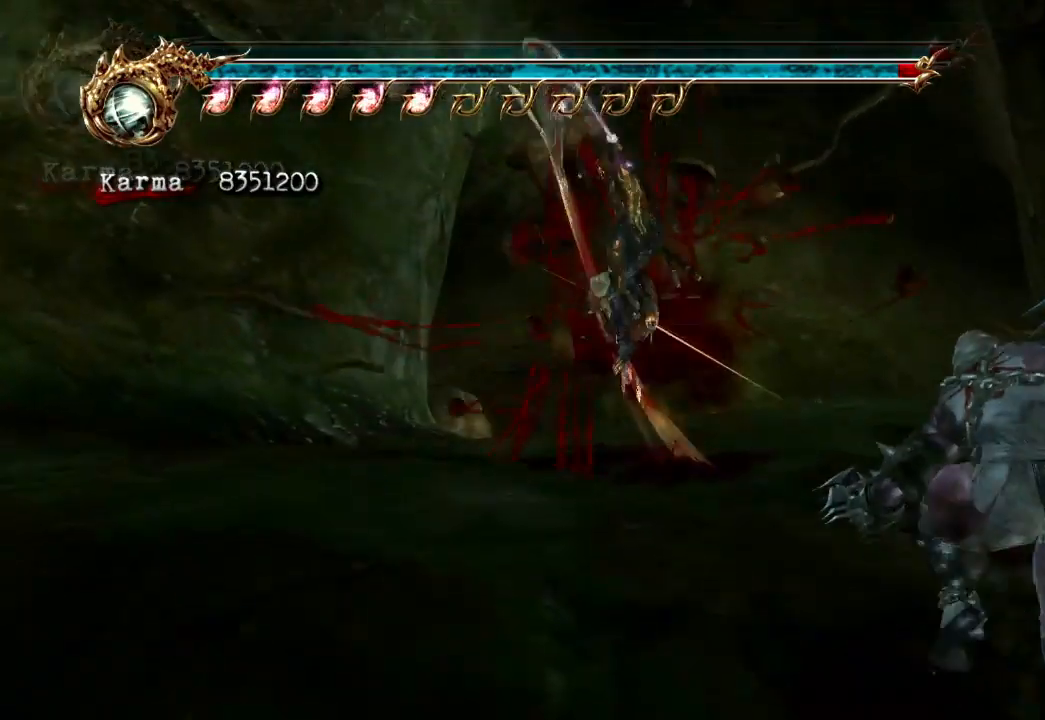
{"dt_ms": 500, "buttons": [], "left_stick": "center", "right_stick": "center", "events": [[350, "right_stick", "down"], [433, "right_stick", "center"]]}
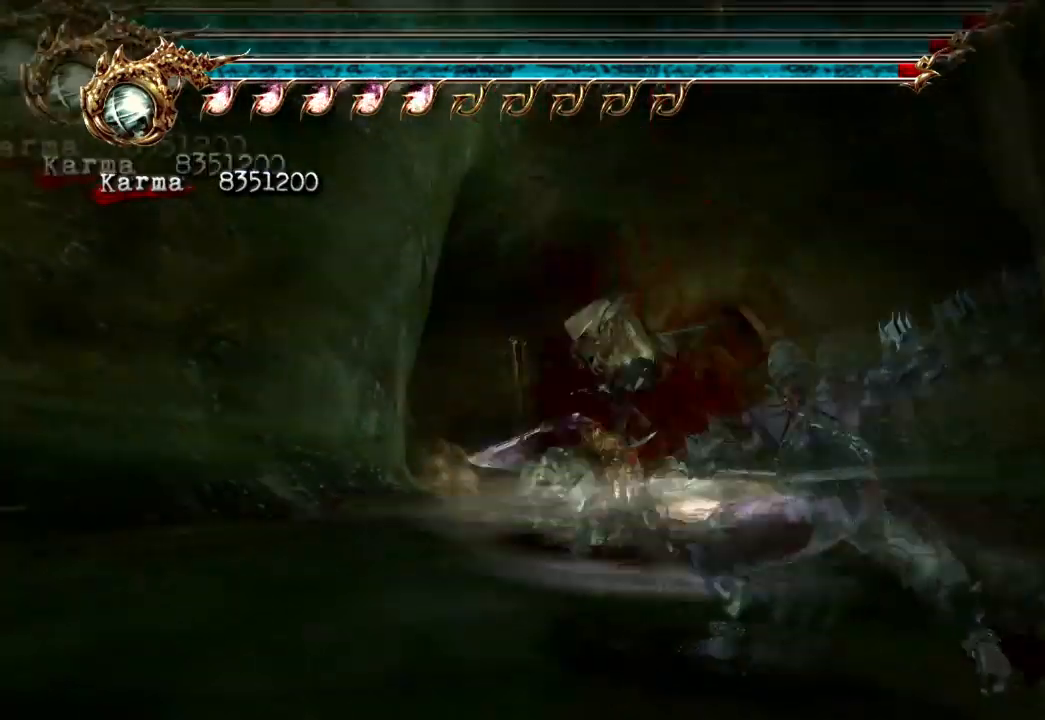
{"dt_ms": 500, "buttons": ["L2"], "left_stick": "up", "right_stick": "center", "events": [[33, "L2", "down"], [417, "left_stick", "up"]]}
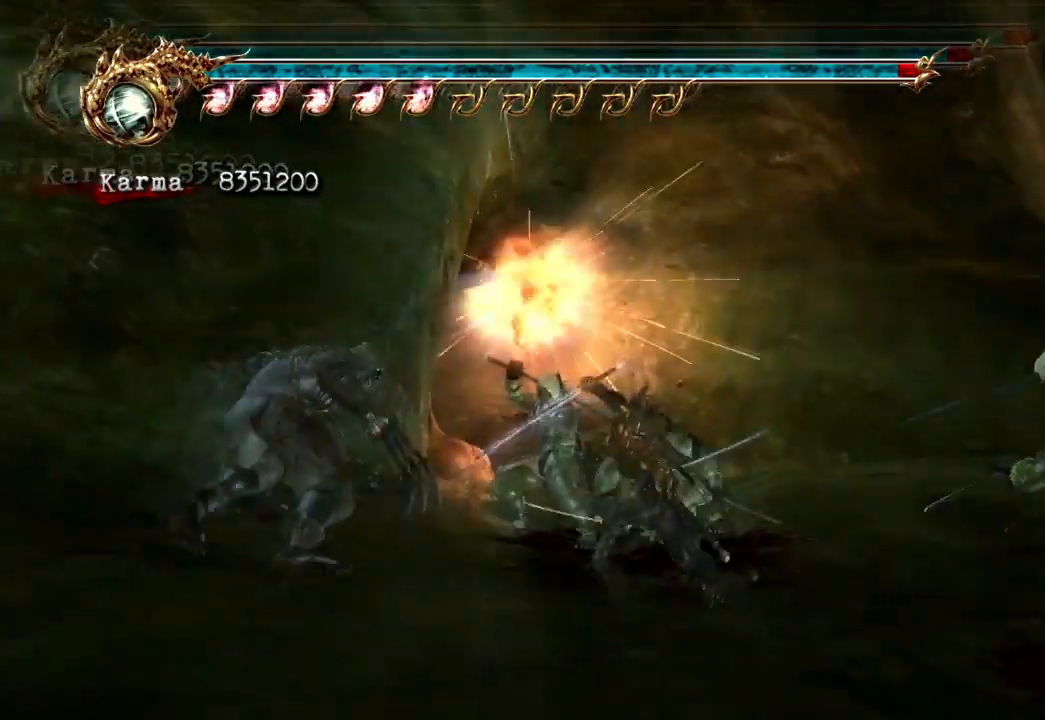
{"dt_ms": 500, "buttons": ["L2"], "left_stick": "center", "right_stick": "center", "events": [[283, "A", "down"], [417, "A", "up"], [483, "left_stick", "center"]]}
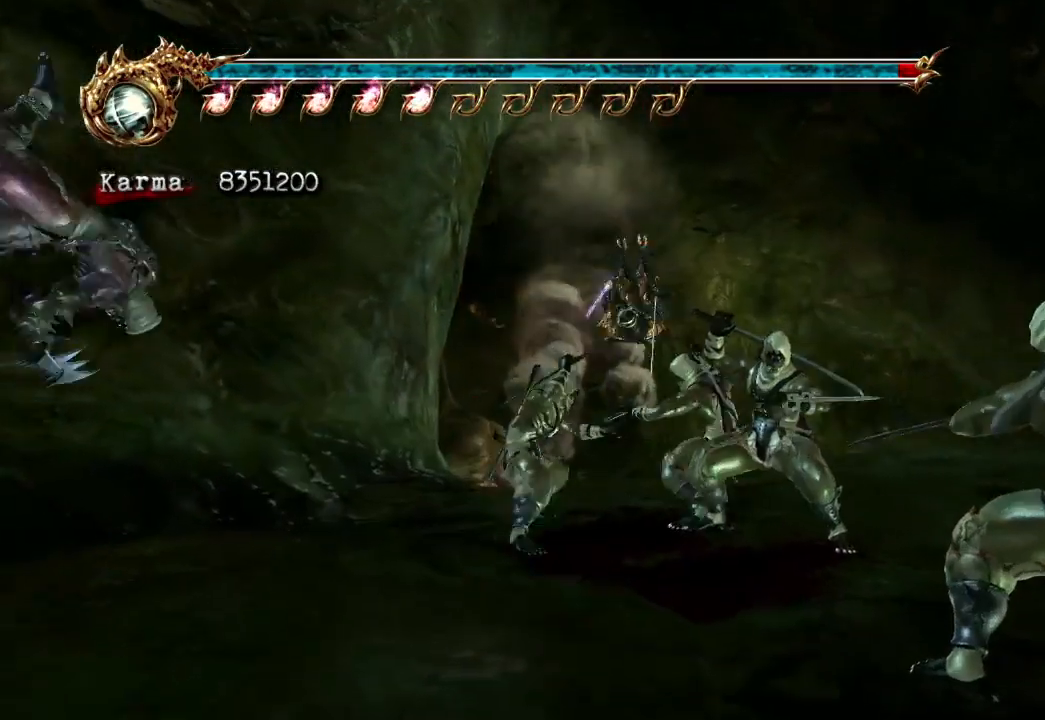
{"dt_ms": 500, "buttons": [], "left_stick": "center", "right_stick": "center", "events": [[100, "L2", "up"], [267, "DPAD_UP", "down"], [350, "DPAD_UP", "up"]]}
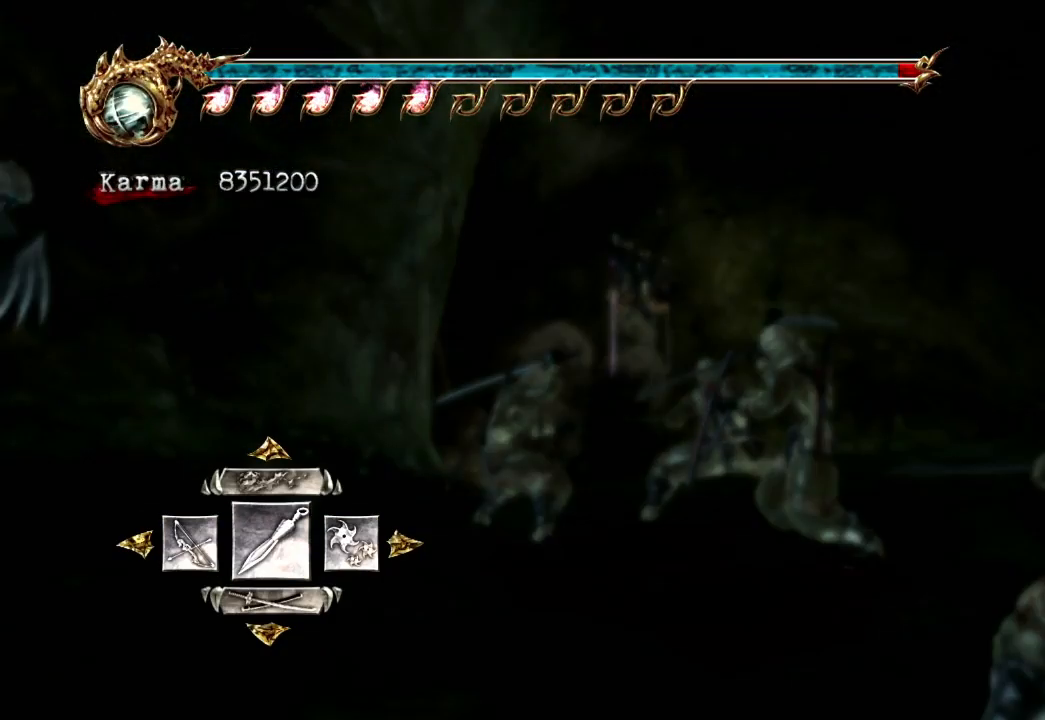
{"dt_ms": 500, "buttons": [], "left_stick": "center", "right_stick": "center", "events": [[283, "DPAD_UP", "down"], [367, "DPAD_UP", "up"]]}
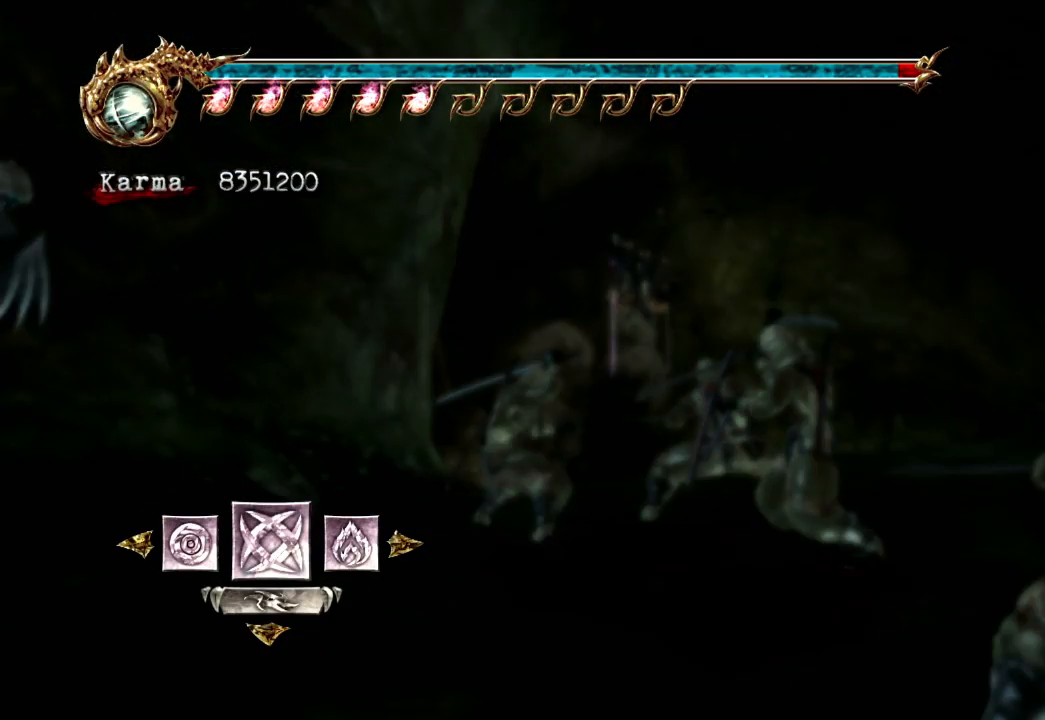
{"dt_ms": 500, "buttons": [], "left_stick": "center", "right_stick": "center", "events": [[217, "DPAD_DOWN", "down"], [300, "DPAD_DOWN", "up"]]}
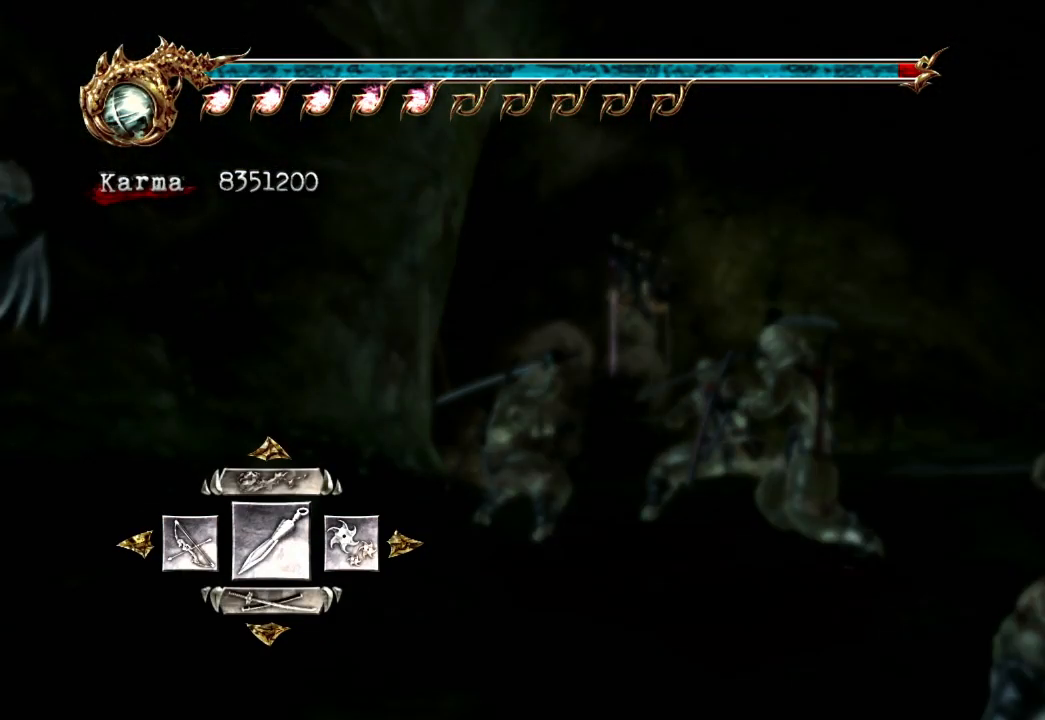
{"dt_ms": 500, "buttons": [], "left_stick": "center", "right_stick": "center", "events": [[33, "DPAD_RIGHT", "down"], [83, "DPAD_RIGHT", "up"], [133, "DPAD_RIGHT", "down"], [150, "DPAD_RIGHT", "up"]]}
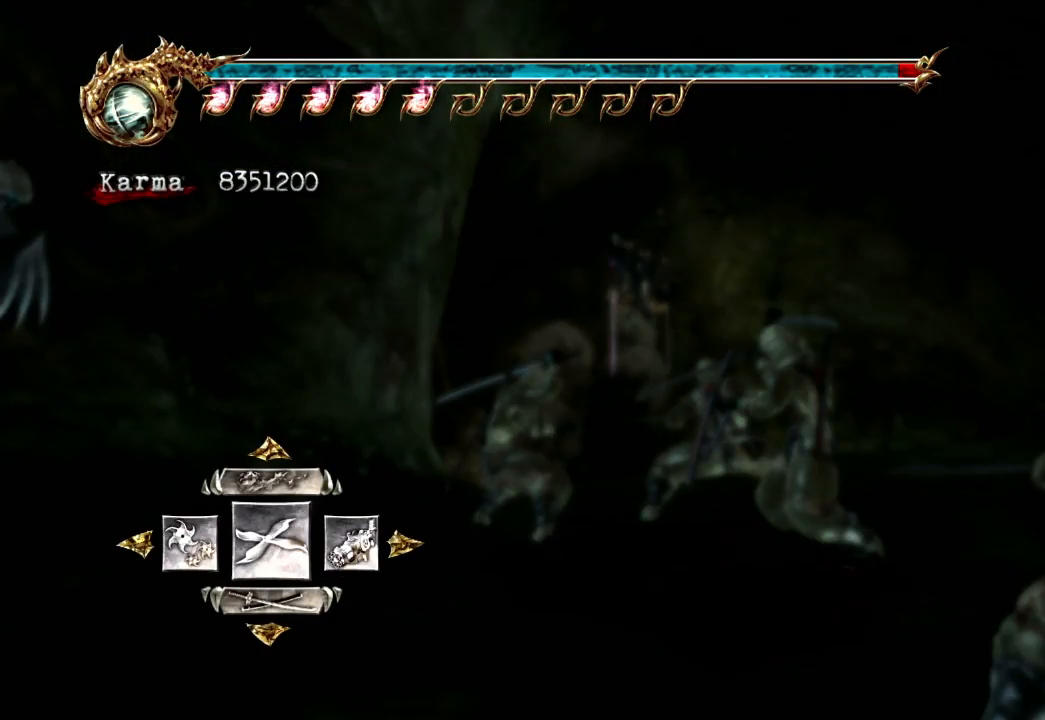
{"dt_ms": 500, "buttons": ["A"], "left_stick": "center", "right_stick": "center", "events": [[183, "DPAD_LEFT", "down"], [267, "DPAD_LEFT", "up"], [417, "A", "down"]]}
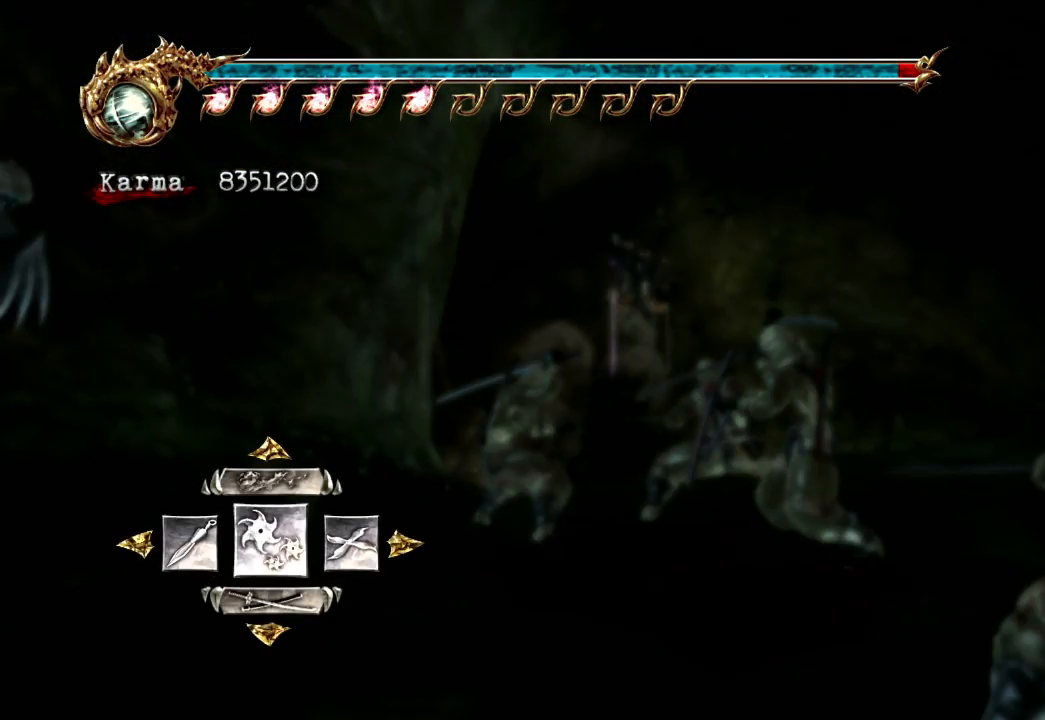
{"dt_ms": 500, "buttons": [], "left_stick": "up-left", "right_stick": "center", "events": [[33, "A", "up"], [67, "left_stick", "up"], [267, "left_stick", "up-left"]]}
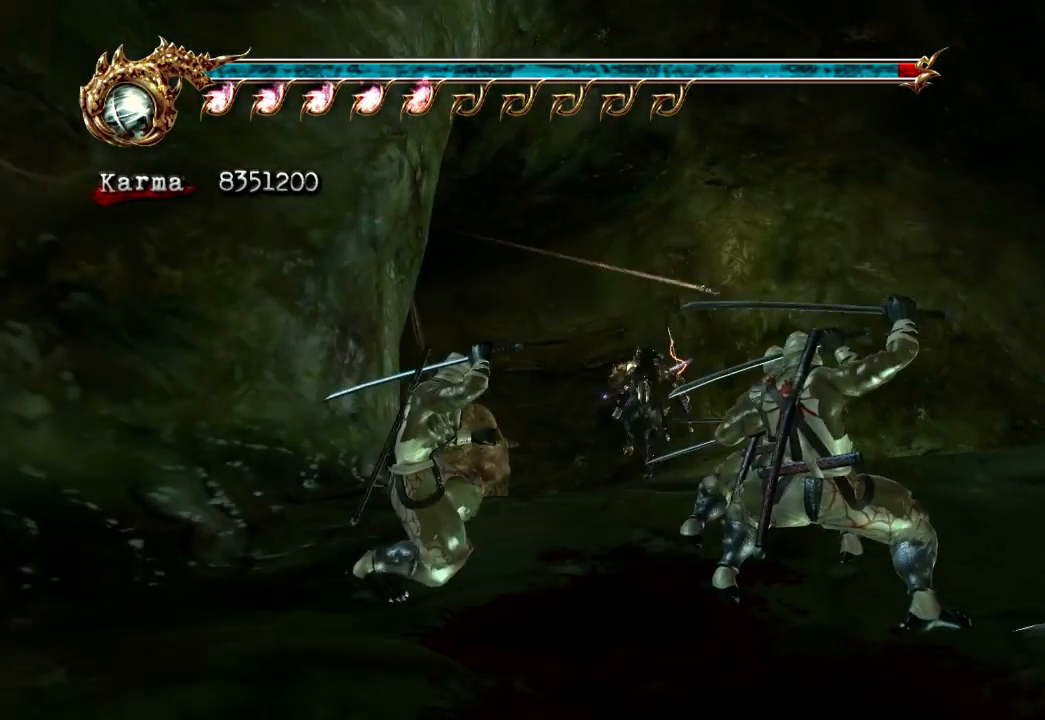
{"dt_ms": 1000, "buttons": ["Y"], "left_stick": "up", "right_stick": "center"}
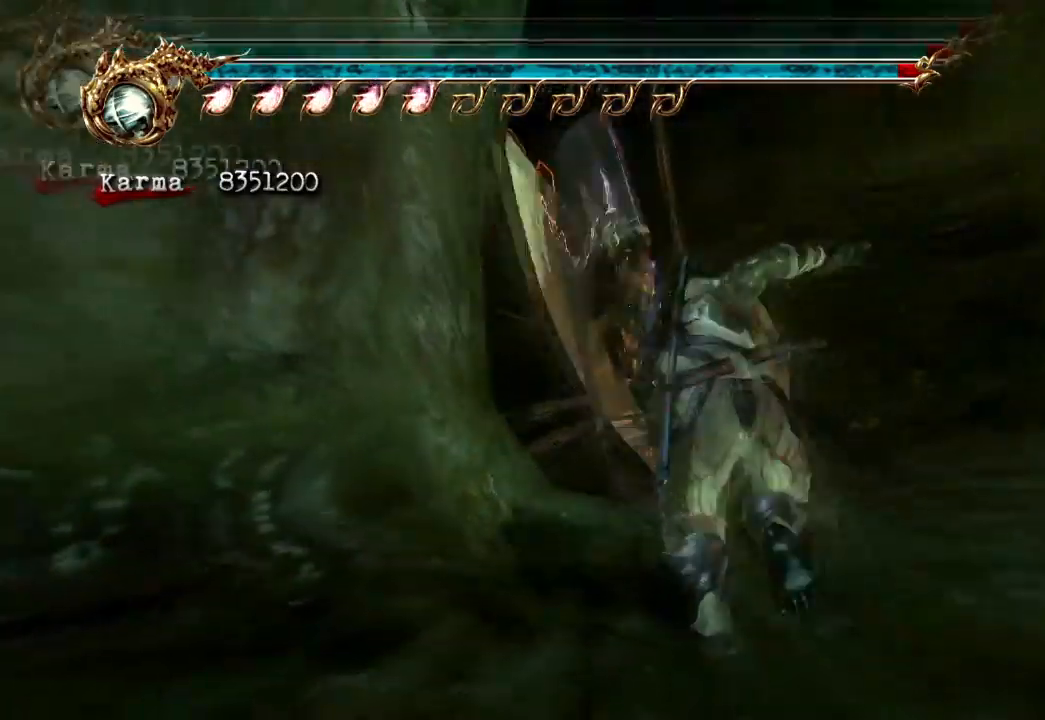
{"dt_ms": 500, "buttons": [], "left_stick": "center", "right_stick": "right", "events": [[17, "Y", "up"], [67, "left_stick", "up-left"], [83, "Y", "down"], [150, "Y", "up"], [367, "right_stick", "right"], [433, "left_stick", "center"]]}
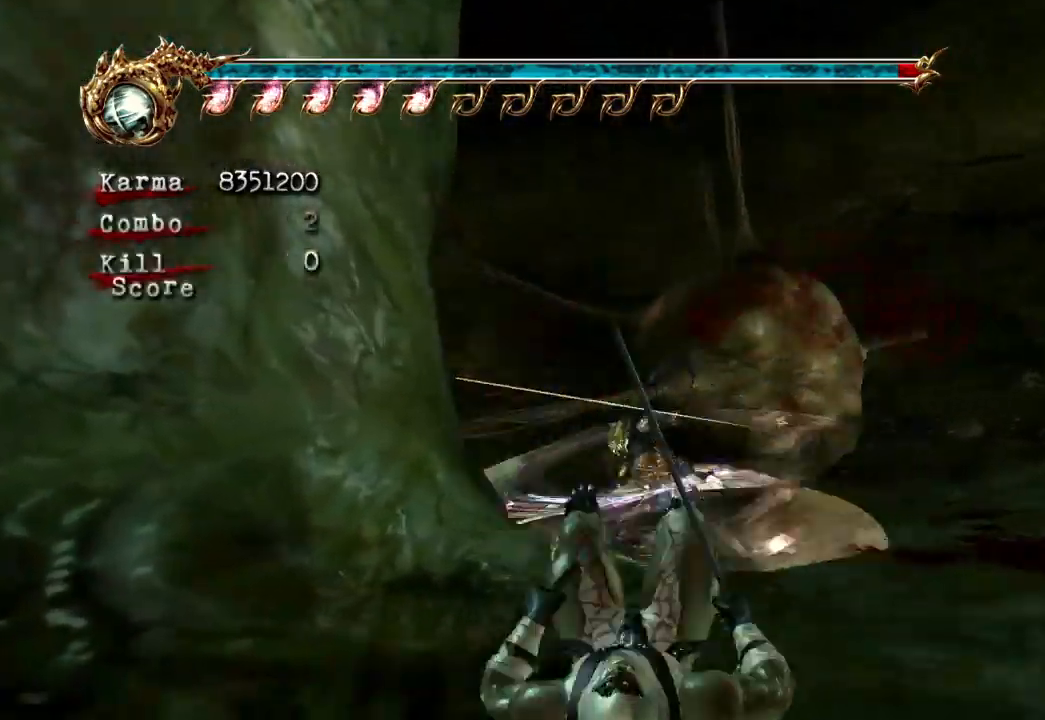
{"dt_ms": 500, "buttons": [], "left_stick": "center", "right_stick": "center", "events": [[167, "right_stick", "center"], [217, "L2", "down"], [367, "L2", "up"]]}
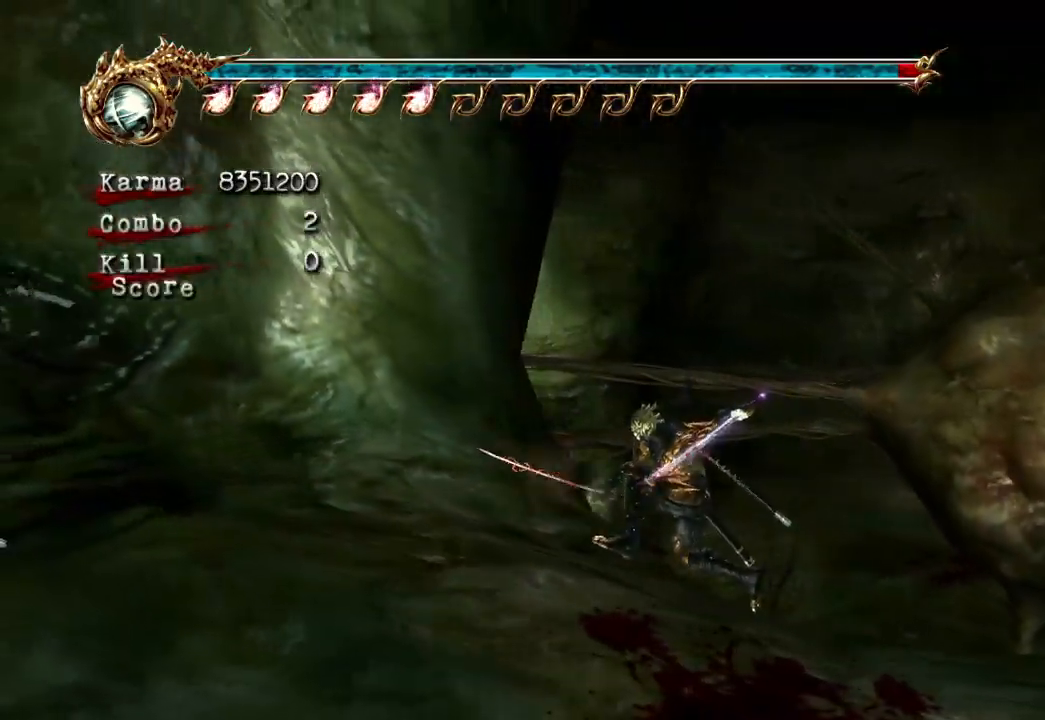
{"dt_ms": 500, "buttons": ["Y"], "left_stick": "up-right", "right_stick": "center", "events": [[17, "left_stick", "up-right"], [50, "L2", "down"], [217, "L2", "up"], [250, "left_stick", "up-left"], [383, "left_stick", "down-right"], [450, "Y", "down"], [450, "left_stick", "up-right"]]}